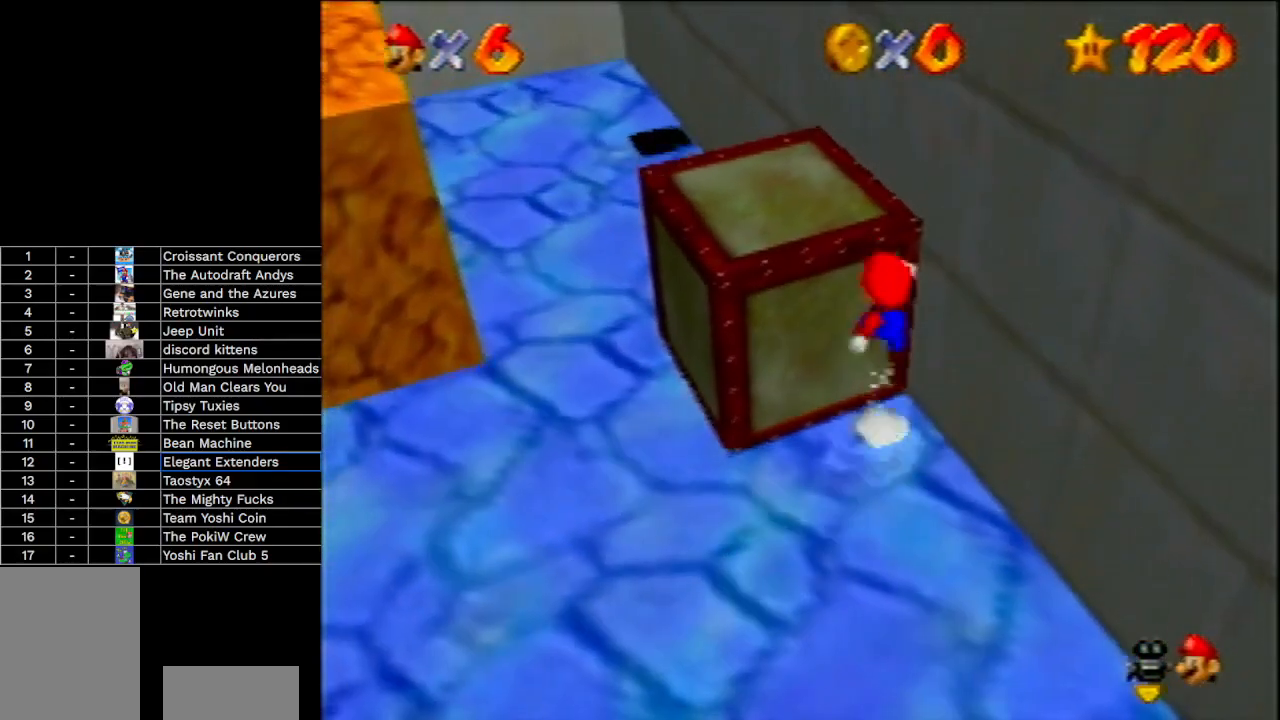
Gameplay with a controller (Nintendo layout); each line is a JSON object with the inputs held at the frame after it. "events" lists button and stick changes between this image and that frame as [ms after this image, input, new state], when the widget could be followed in between. Not read: L3 R3 Z.
{"buttons": ["A"], "left_stick": "up-left", "events": [[400, "A", "up"], [467, "A", "down"]]}
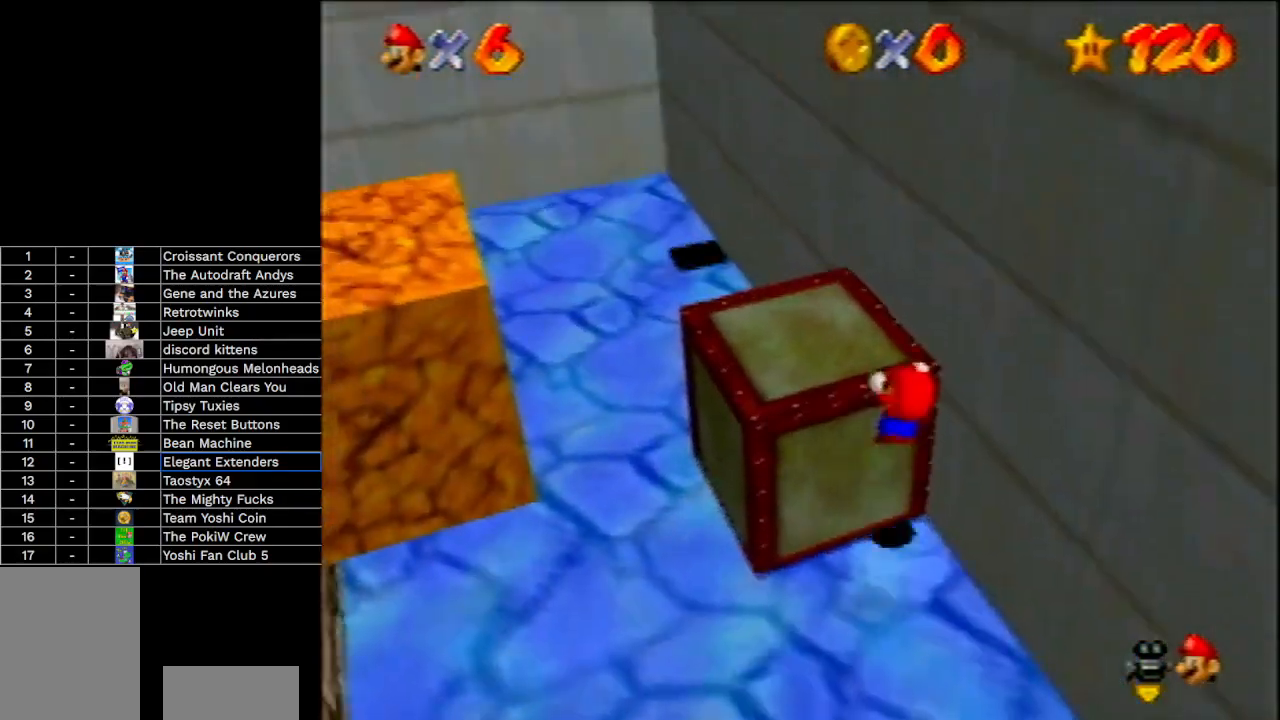
{"buttons": [], "left_stick": "up-left", "events": [[100, "A", "up"]]}
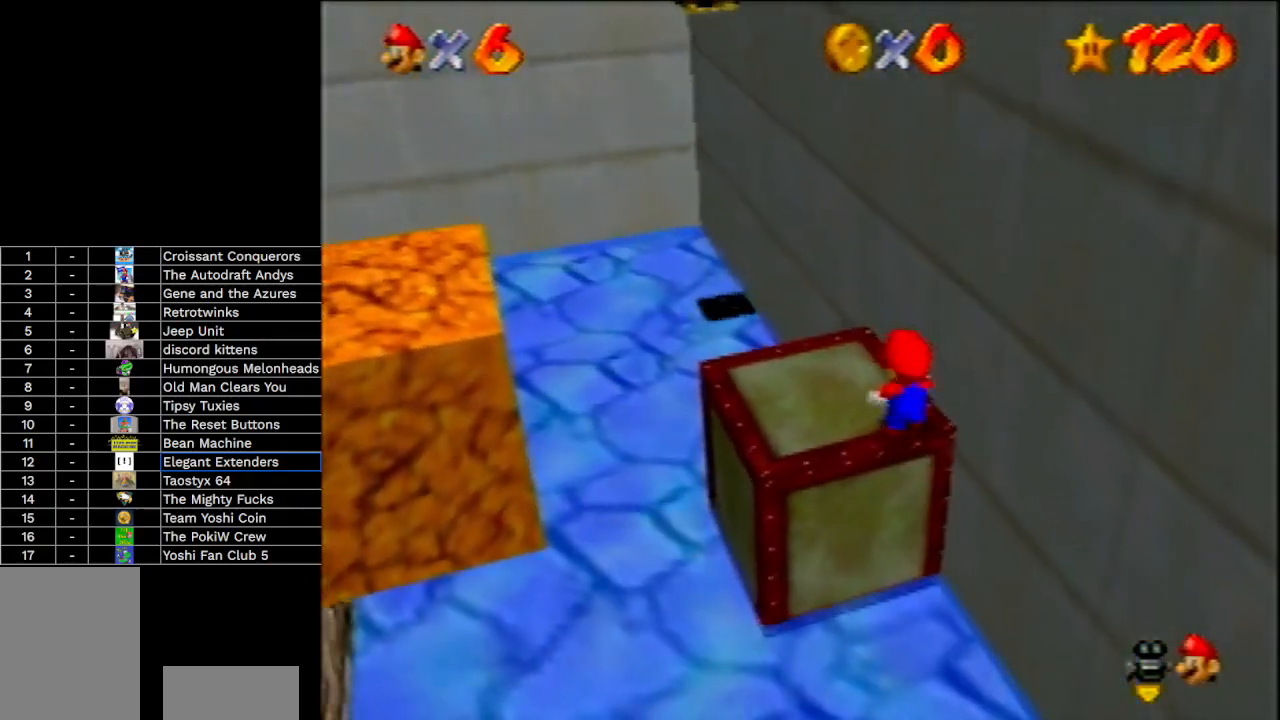
{"buttons": [], "left_stick": "up-left", "events": [[133, "A", "down"], [133, "B", "down"], [167, "left_stick", "up"], [233, "A", "up"], [233, "B", "up"], [367, "left_stick", "up-left"]]}
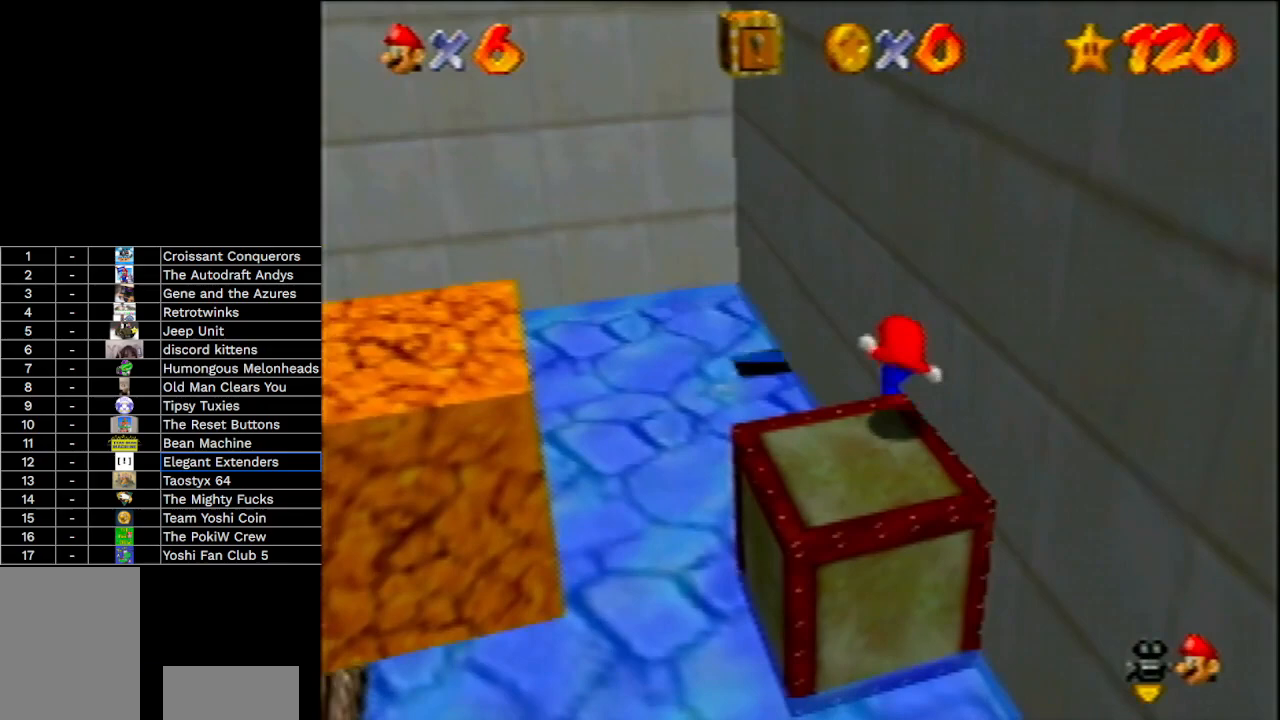
{"buttons": ["A"], "left_stick": "up-left", "events": [[100, "A", "down"]]}
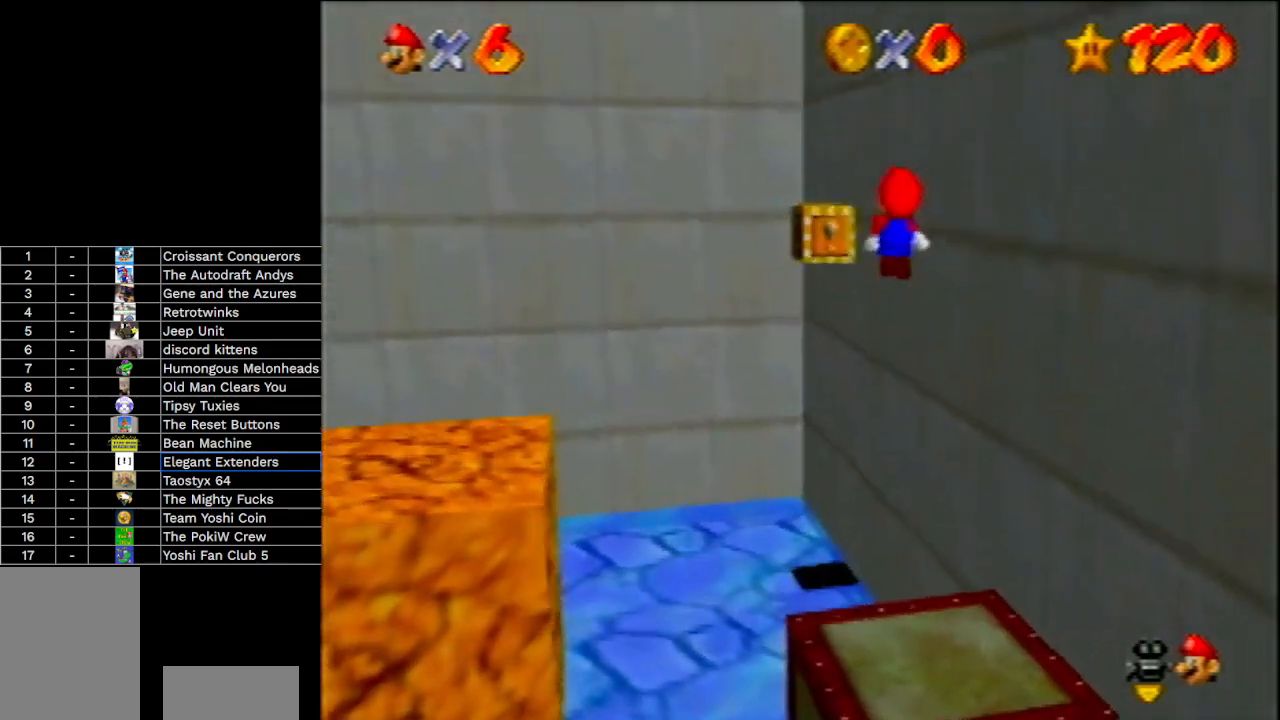
{"buttons": ["A"], "left_stick": "down", "events": [[300, "A", "up"], [400, "A", "down"], [400, "left_stick", "up-right"], [500, "left_stick", "down"]]}
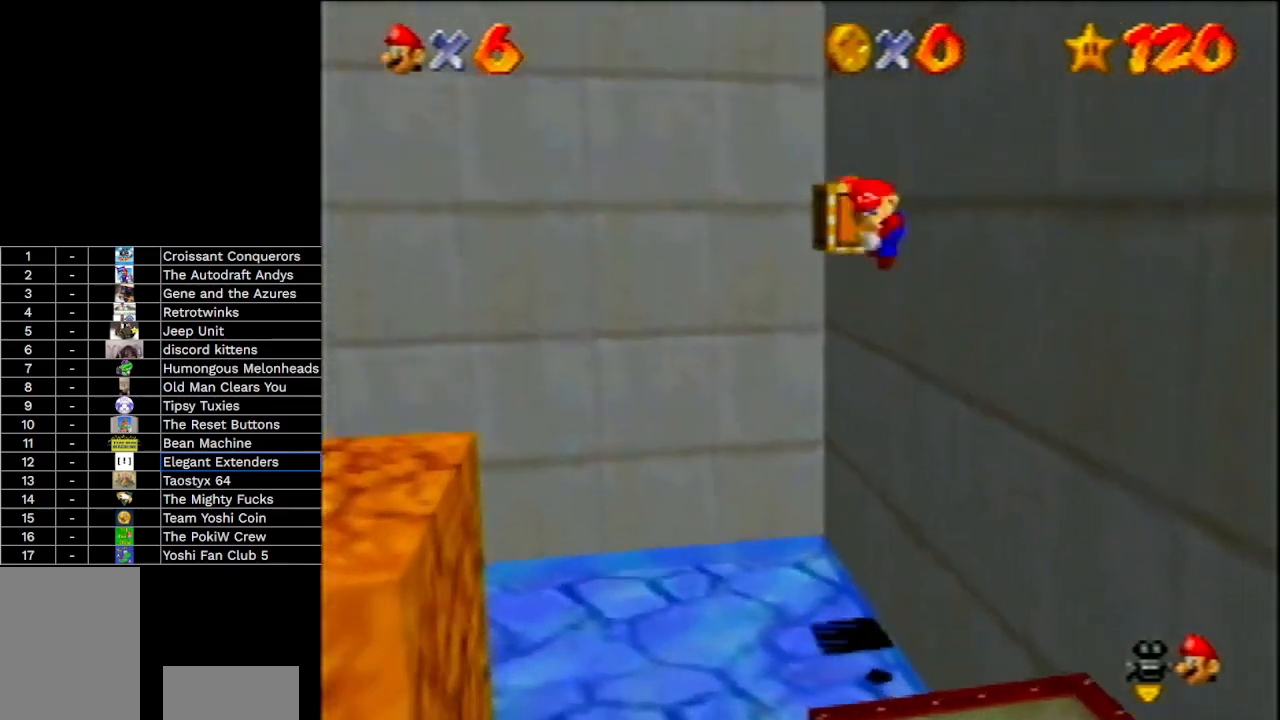
{"buttons": [], "left_stick": "down", "events": [[67, "A", "up"]]}
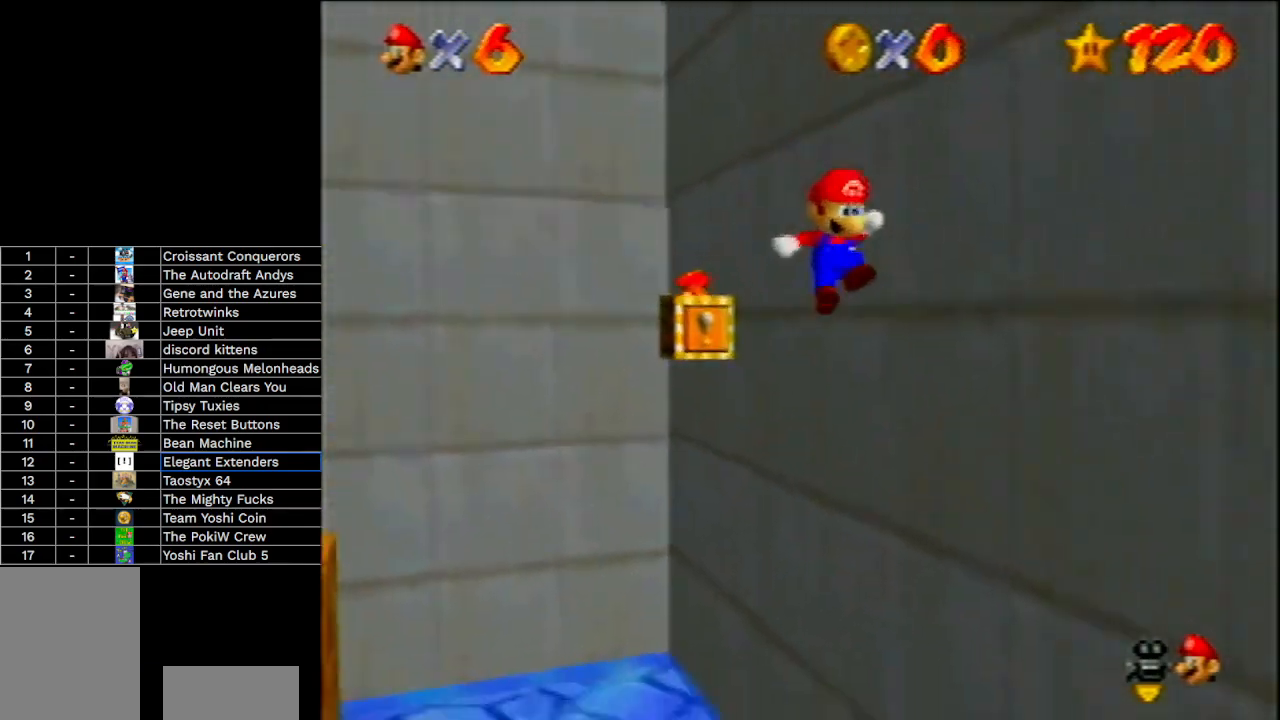
{"buttons": [], "left_stick": "down-right", "events": [[67, "left_stick", "center"], [233, "B", "down"], [233, "left_stick", "down-right"], [333, "B", "up"]]}
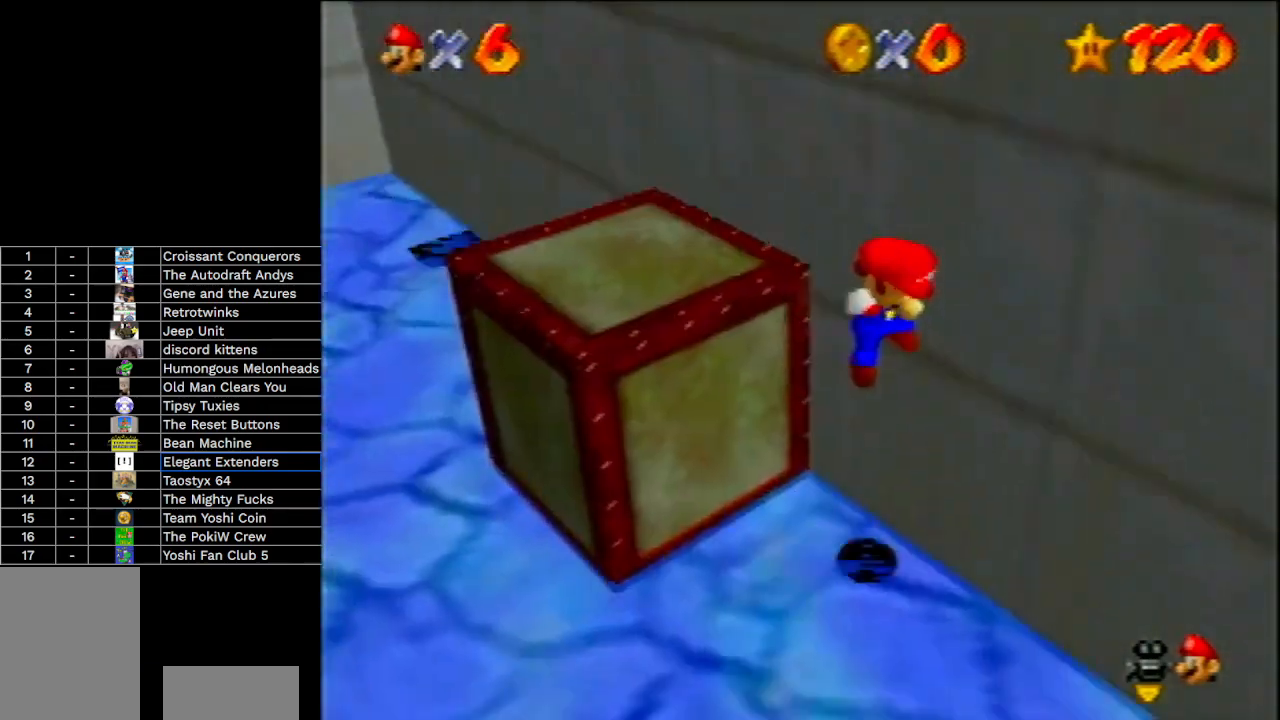
{"buttons": ["A"], "left_stick": "right", "events": [[267, "left_stick", "right"], [300, "A", "down"]]}
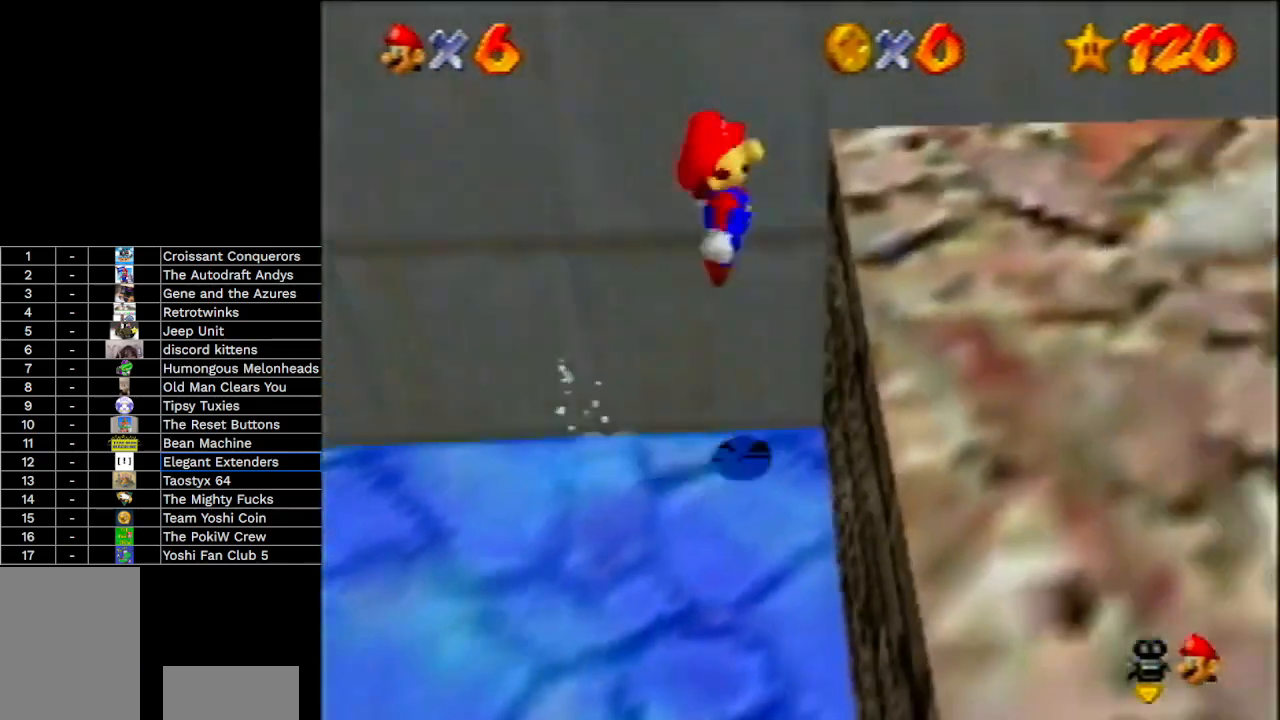
{"buttons": [], "left_stick": "right", "events": [[67, "A", "up"]]}
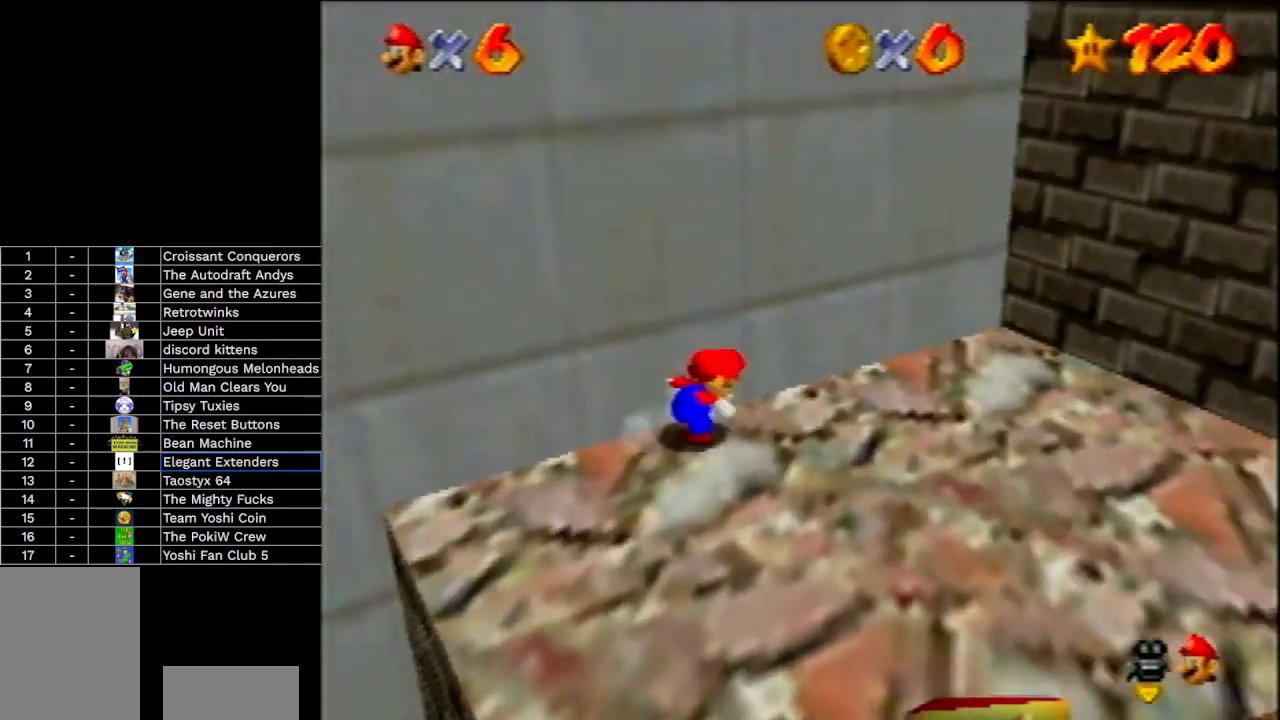
{"buttons": ["A"], "left_stick": "up-left", "events": [[400, "left_stick", "up-left"], [433, "A", "down"]]}
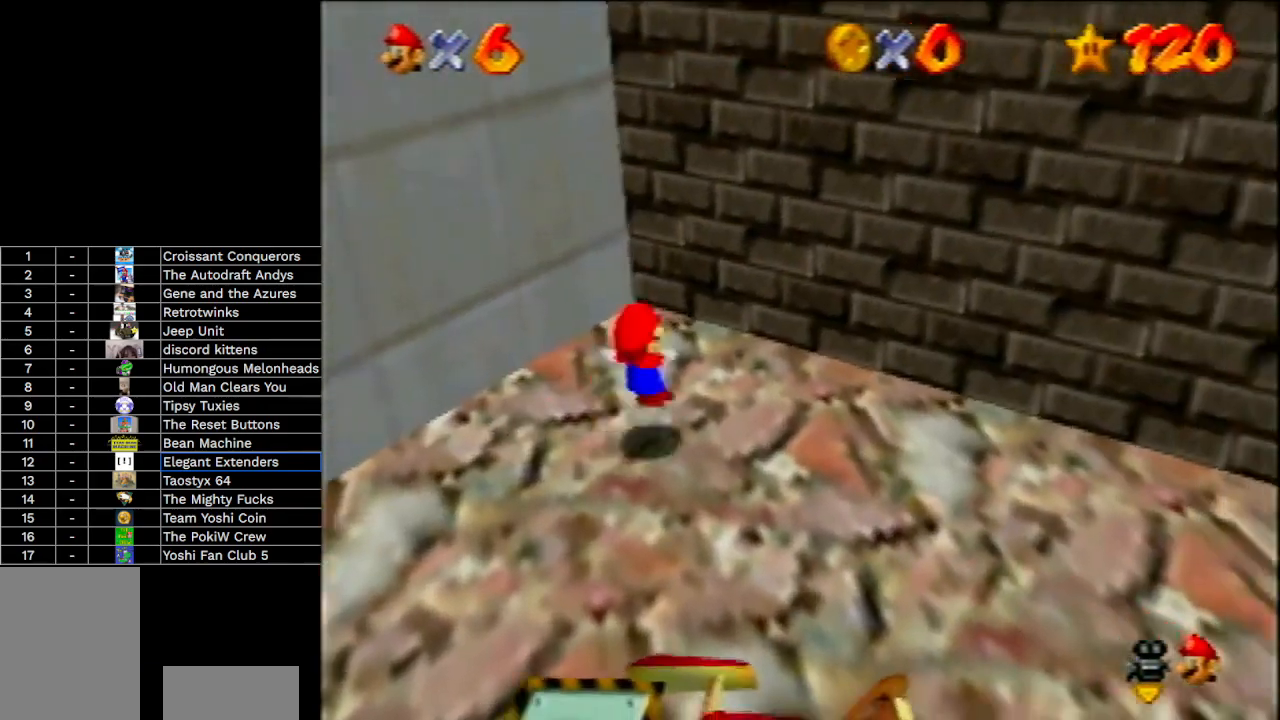
{"buttons": ["A"], "left_stick": "up", "events": [[300, "A", "up"], [333, "left_stick", "up"], [500, "A", "down"]]}
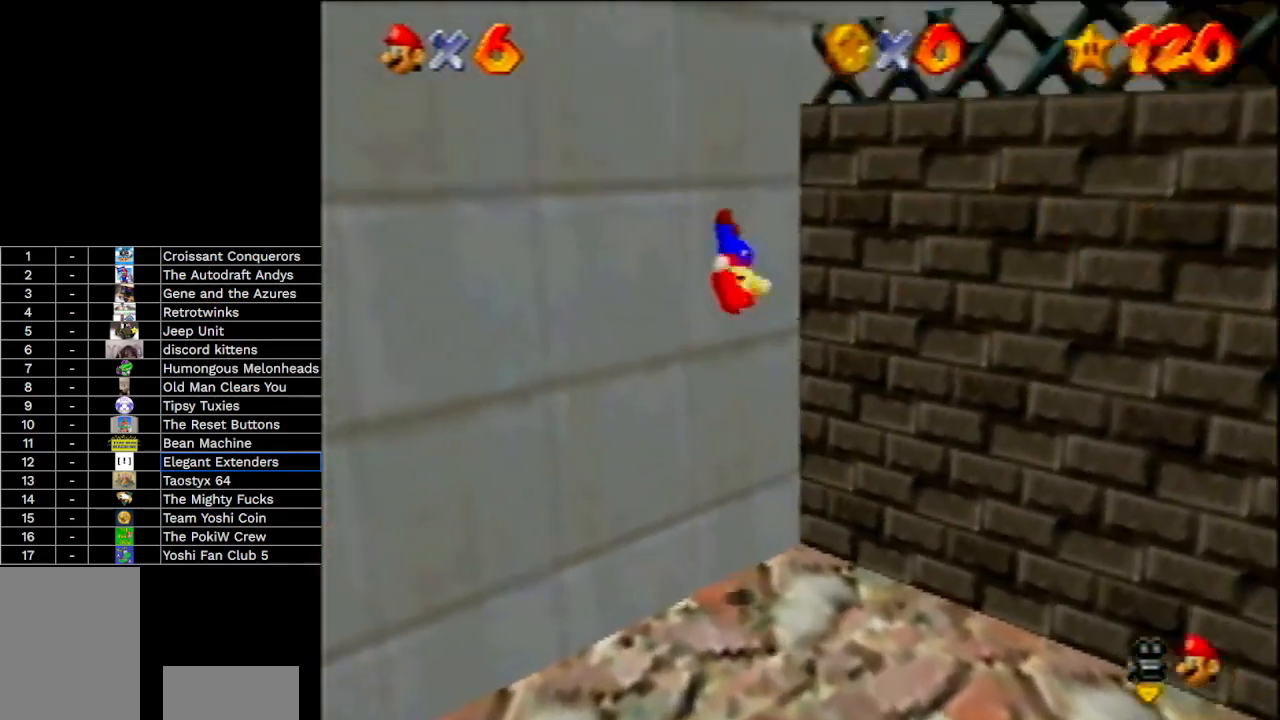
{"buttons": [], "left_stick": "up", "events": [[400, "A", "up"]]}
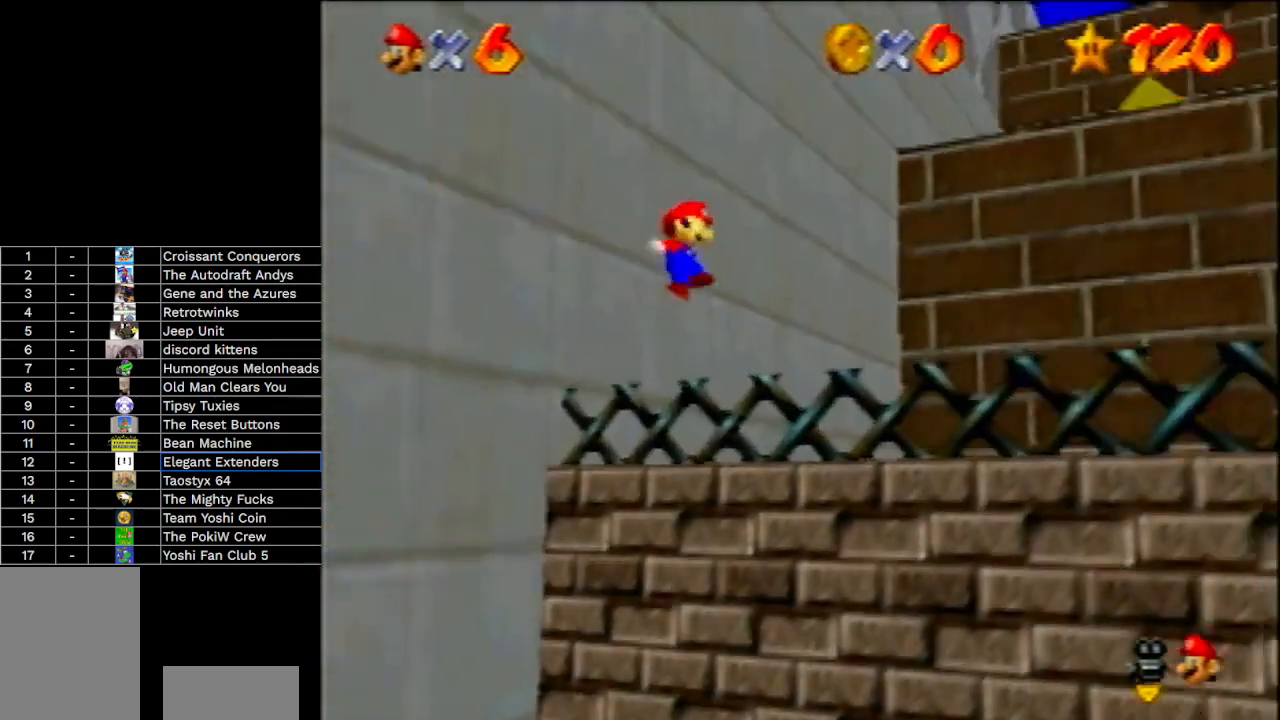
{"buttons": [], "left_stick": "up-right", "events": [[233, "left_stick", "up-right"]]}
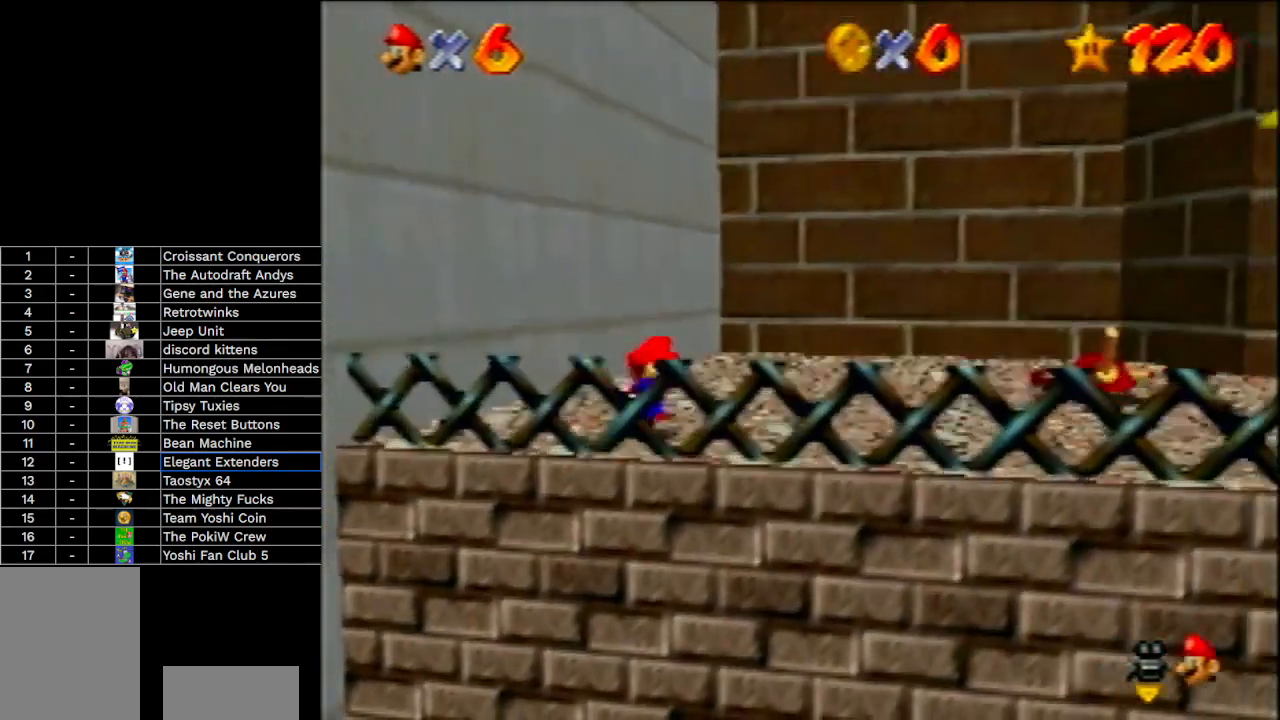
{"buttons": [], "left_stick": "up", "events": [[300, "A", "down"], [300, "B", "down"], [367, "A", "up"], [367, "B", "up"], [467, "left_stick", "up"]]}
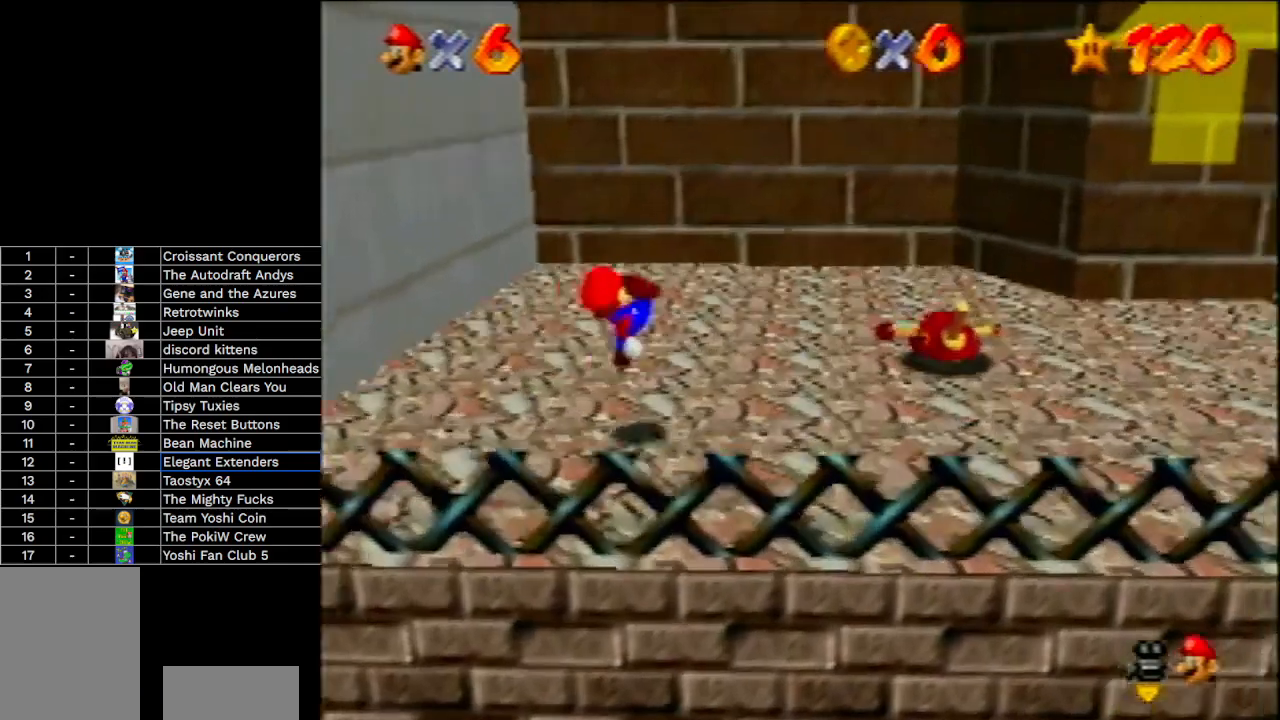
{"buttons": [], "left_stick": "up", "events": [[233, "A", "down"], [400, "A", "up"]]}
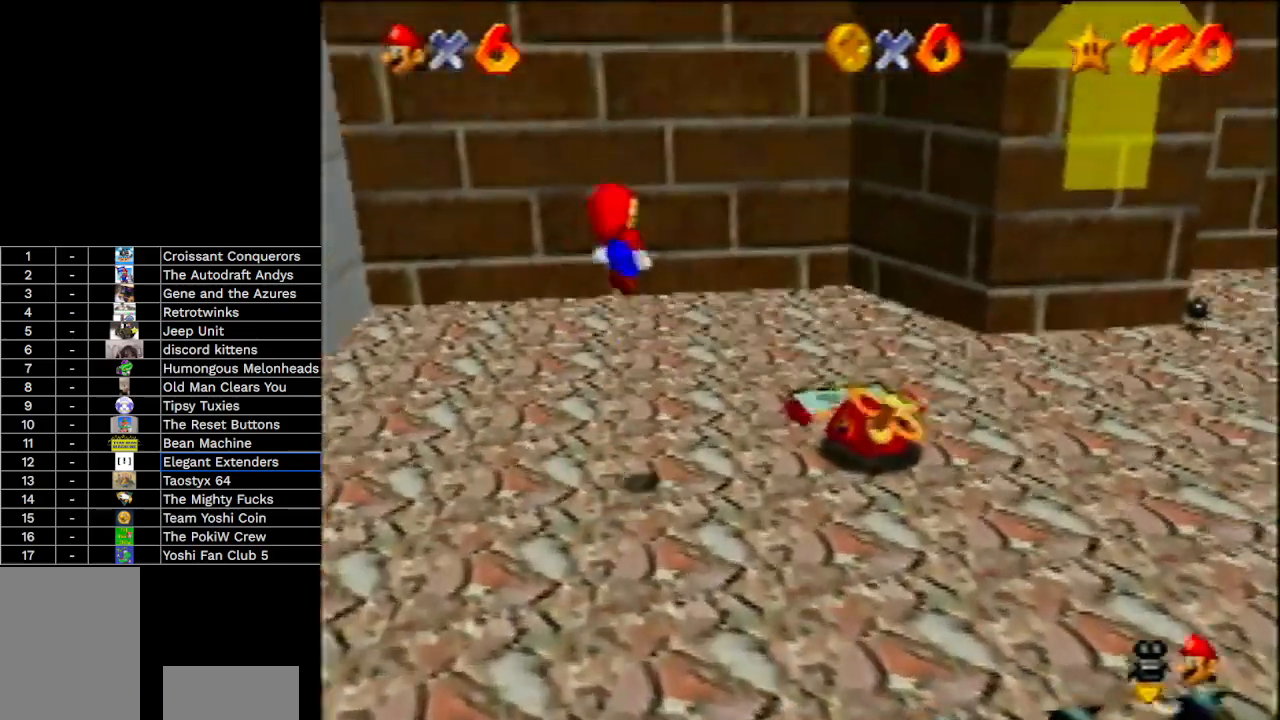
{"buttons": [], "left_stick": "up", "events": []}
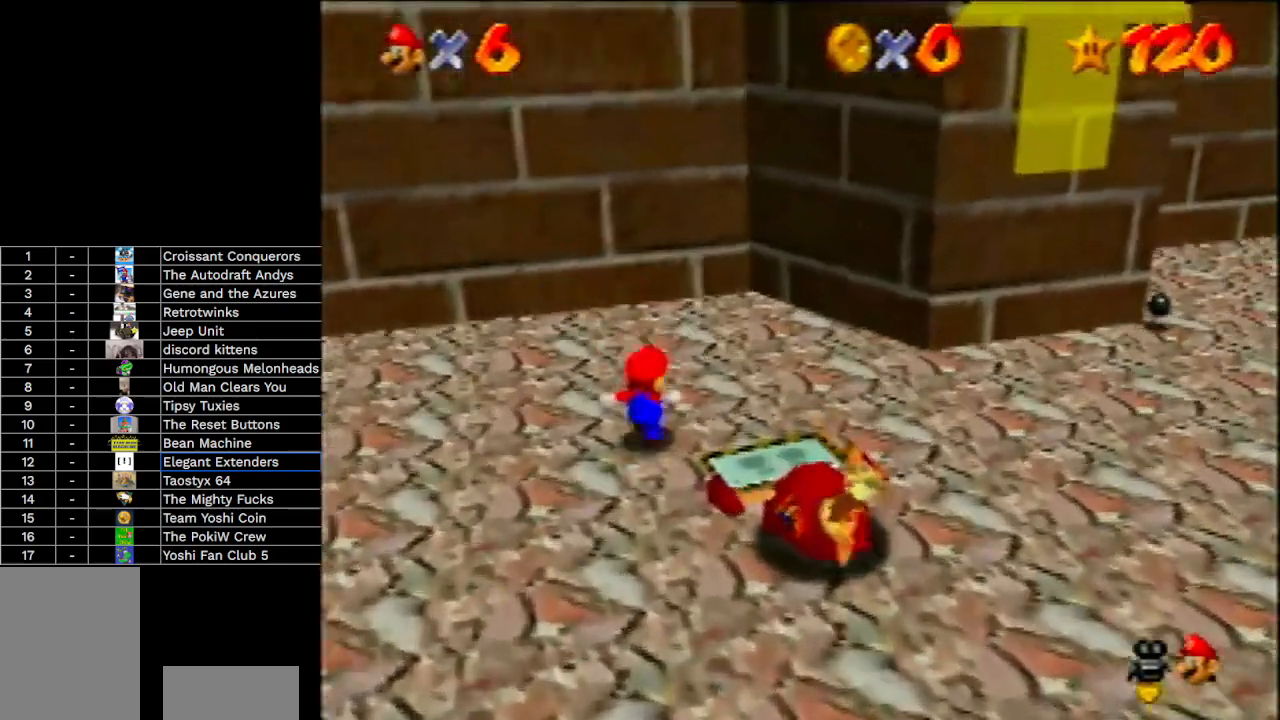
{"buttons": ["A"], "left_stick": "up", "events": [[67, "A", "down"]]}
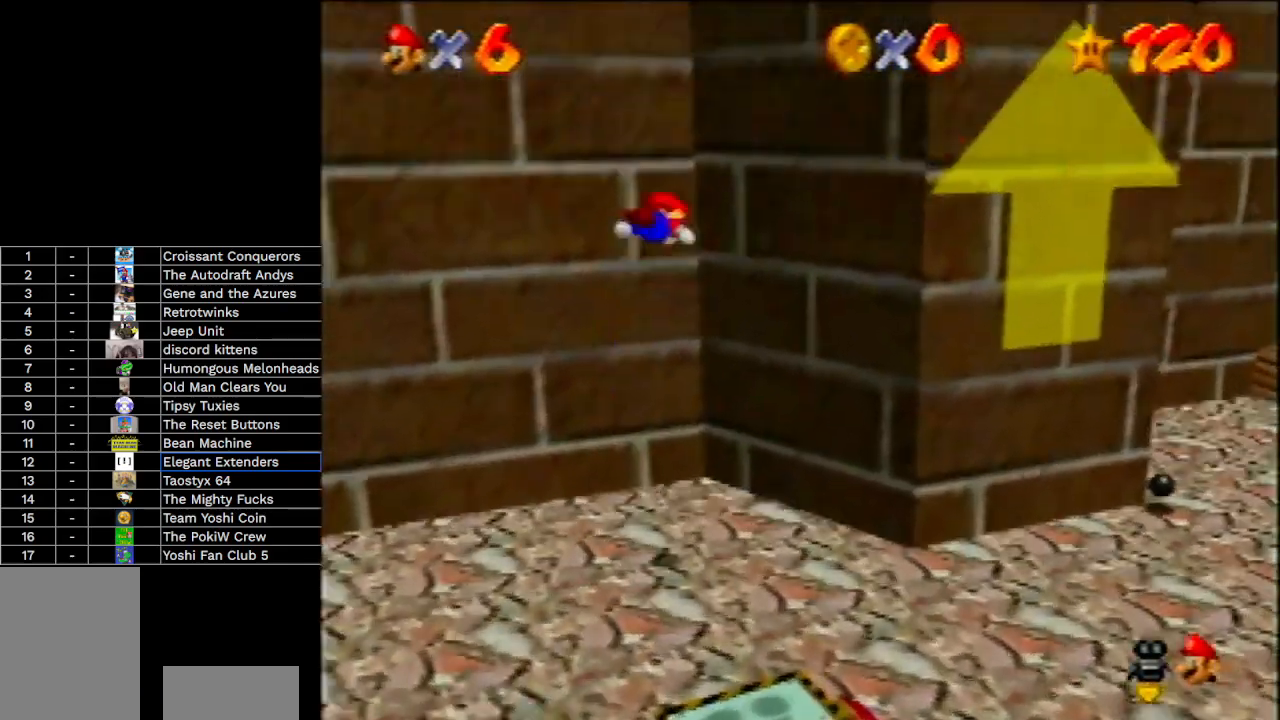
{"buttons": ["A"], "left_stick": "up-right", "events": [[67, "left_stick", "up-right"], [100, "A", "up"], [333, "A", "down"]]}
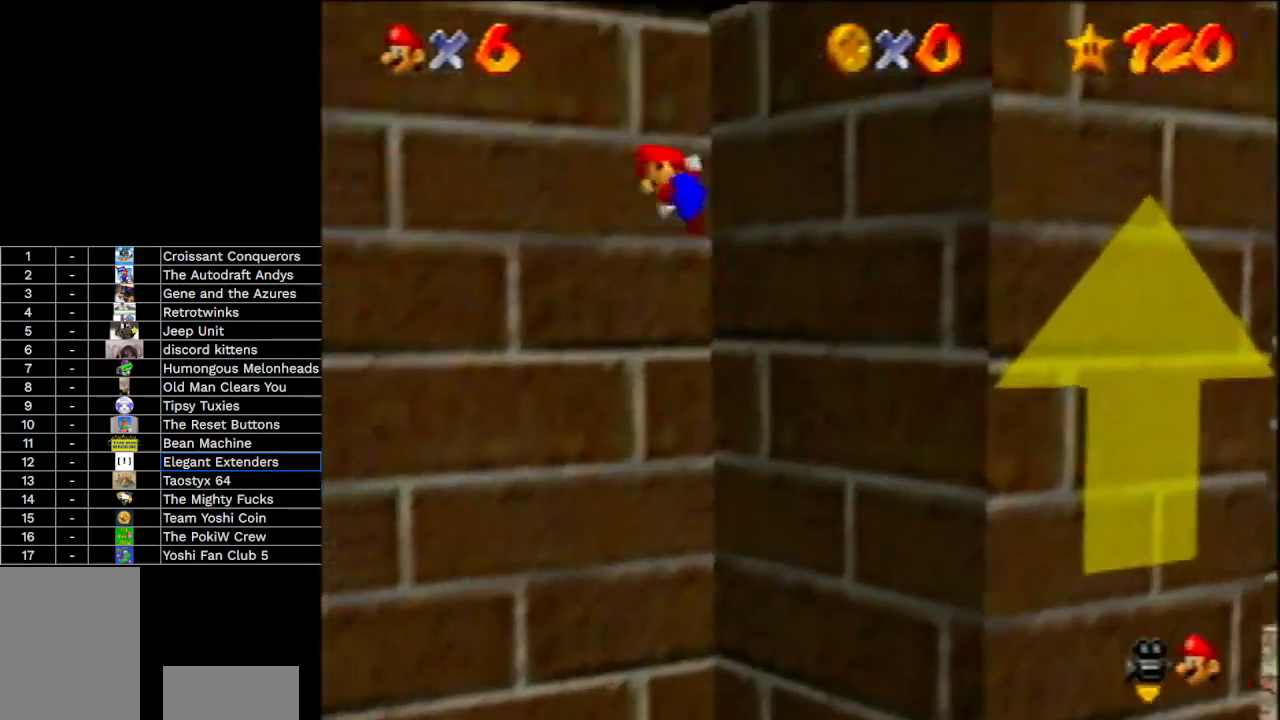
{"buttons": [], "left_stick": "up-right", "events": [[433, "A", "up"]]}
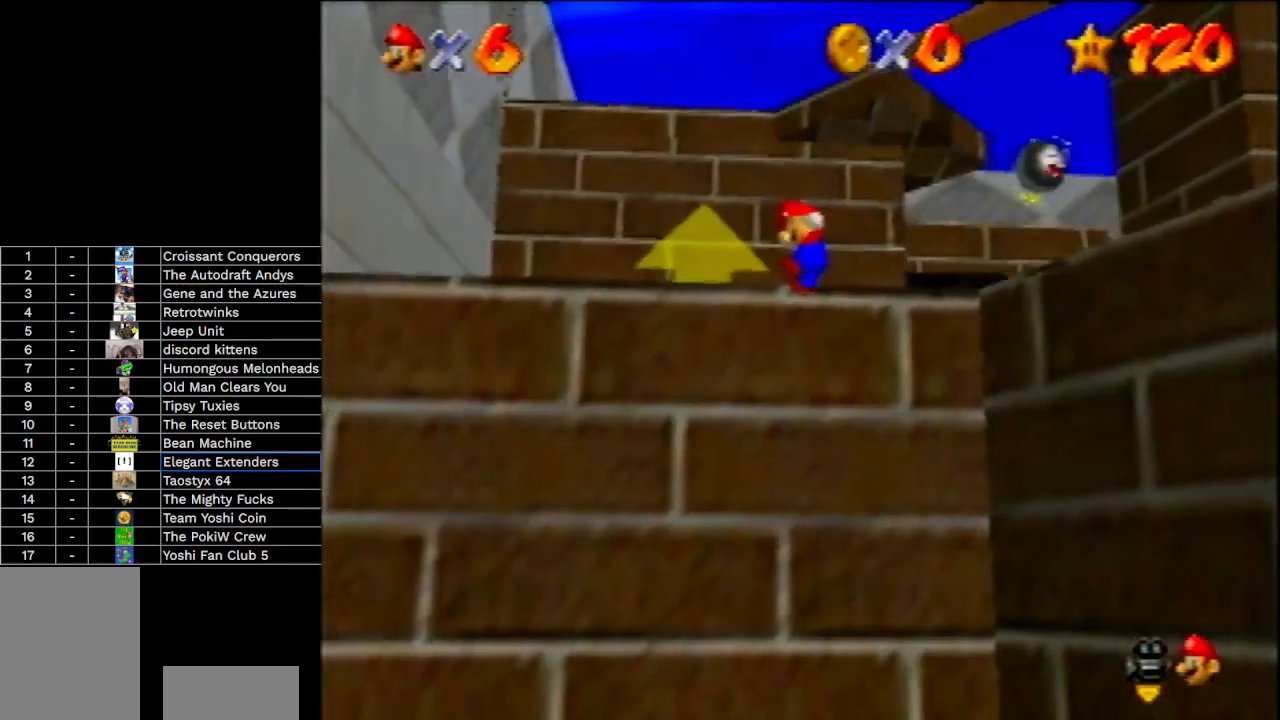
{"buttons": [], "left_stick": "right", "events": [[33, "A", "down"], [133, "A", "up"], [300, "A", "down"], [400, "A", "up"], [467, "left_stick", "right"]]}
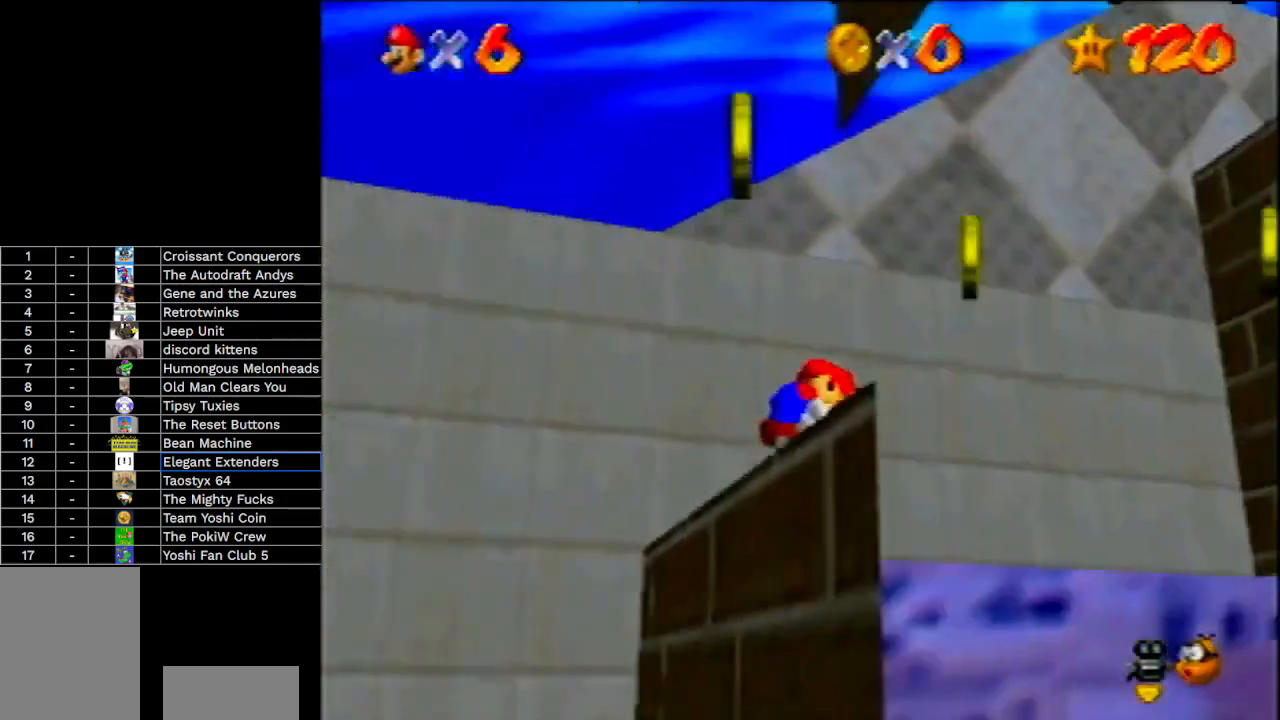
{"buttons": [], "left_stick": "down", "events": [[267, "left_stick", "down-right"], [433, "left_stick", "down"]]}
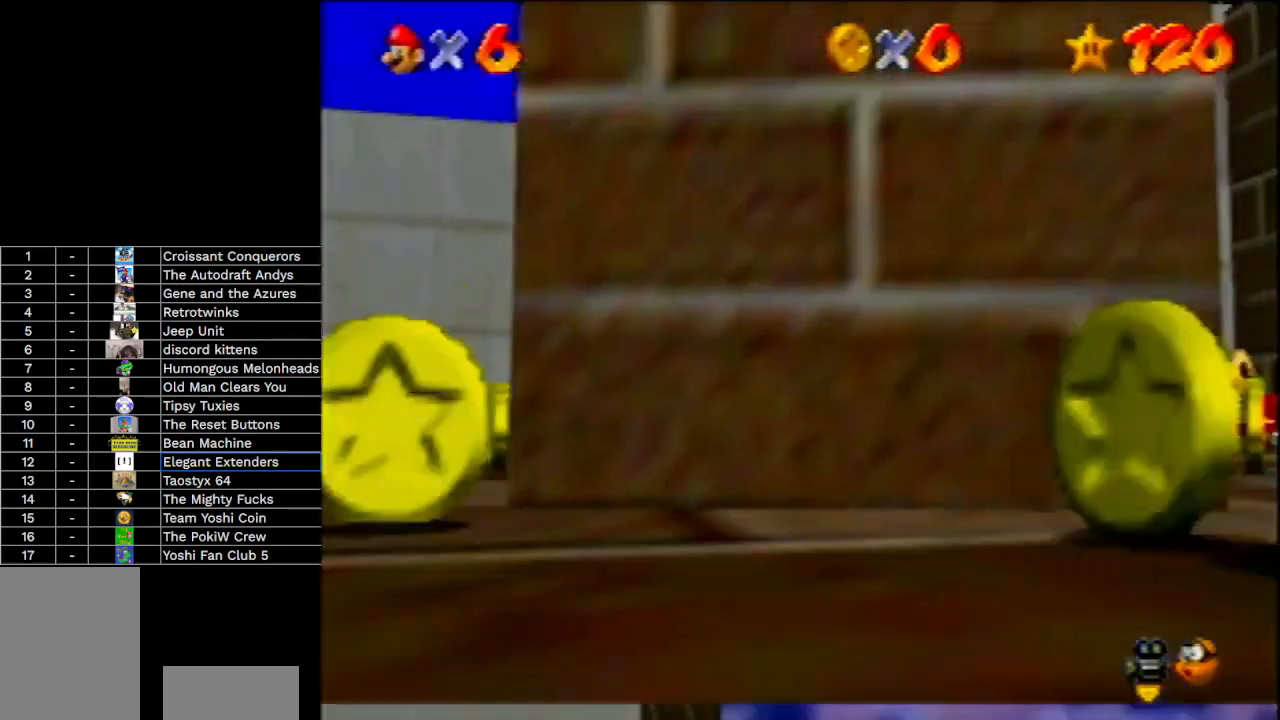
{"buttons": ["A"], "left_stick": "down-right", "events": [[67, "A", "down"], [67, "B", "down"], [233, "A", "up"], [233, "B", "up"], [400, "left_stick", "down-right"], [500, "A", "down"]]}
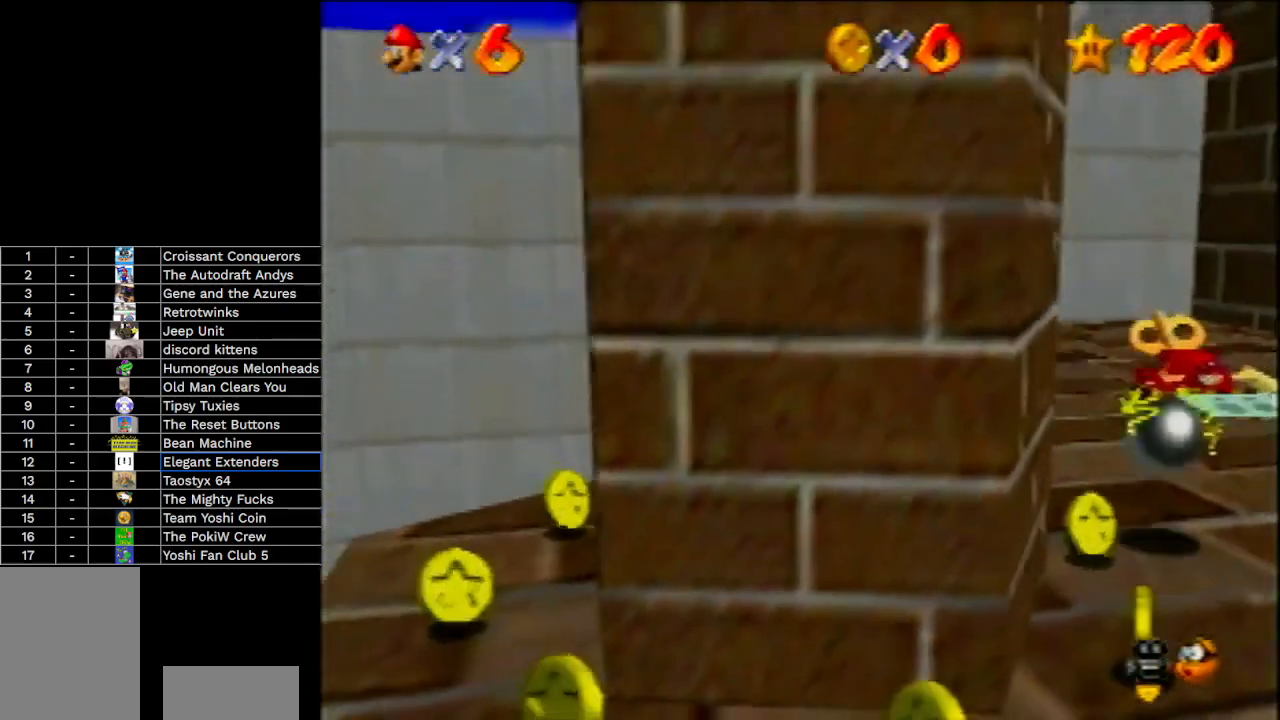
{"buttons": ["A"], "left_stick": "down", "events": [[267, "left_stick", "down"]]}
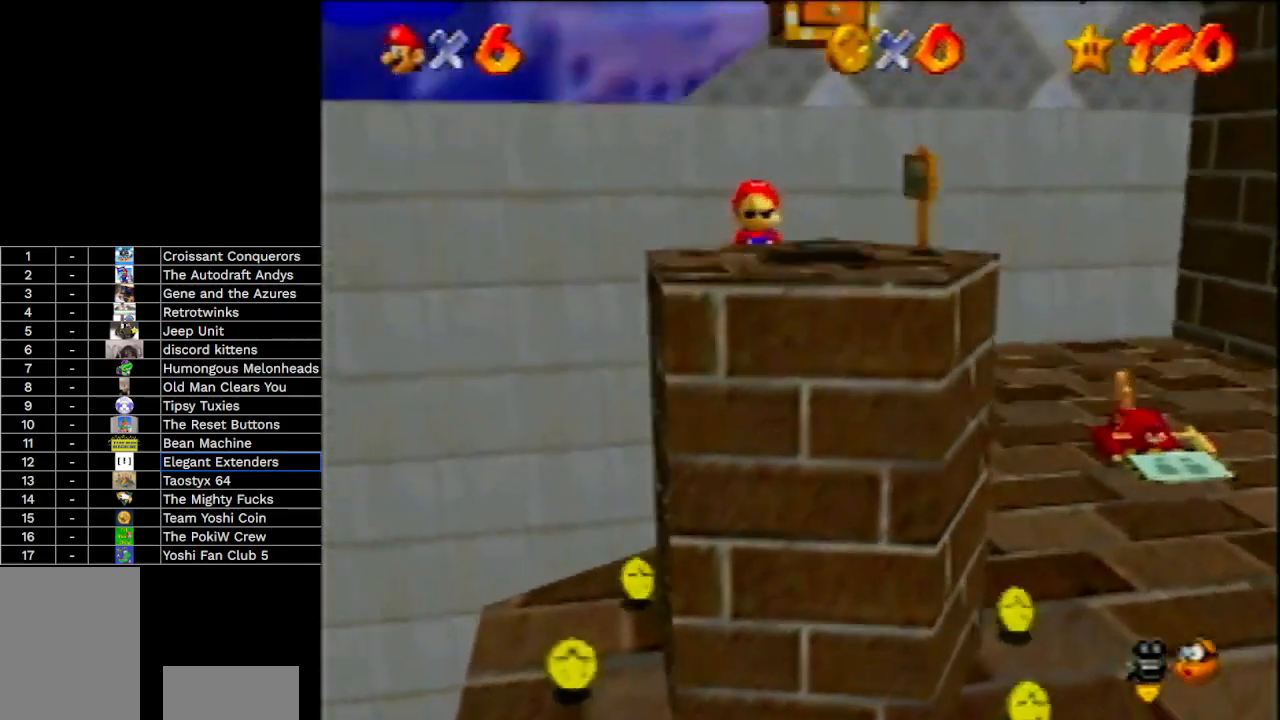
{"buttons": ["C_LEFT"], "left_stick": "down-right", "events": [[100, "A", "up"], [167, "left_stick", "down-right"], [200, "A", "down"], [300, "A", "up"], [367, "A", "down"], [433, "A", "up"], [500, "C_LEFT", "down"]]}
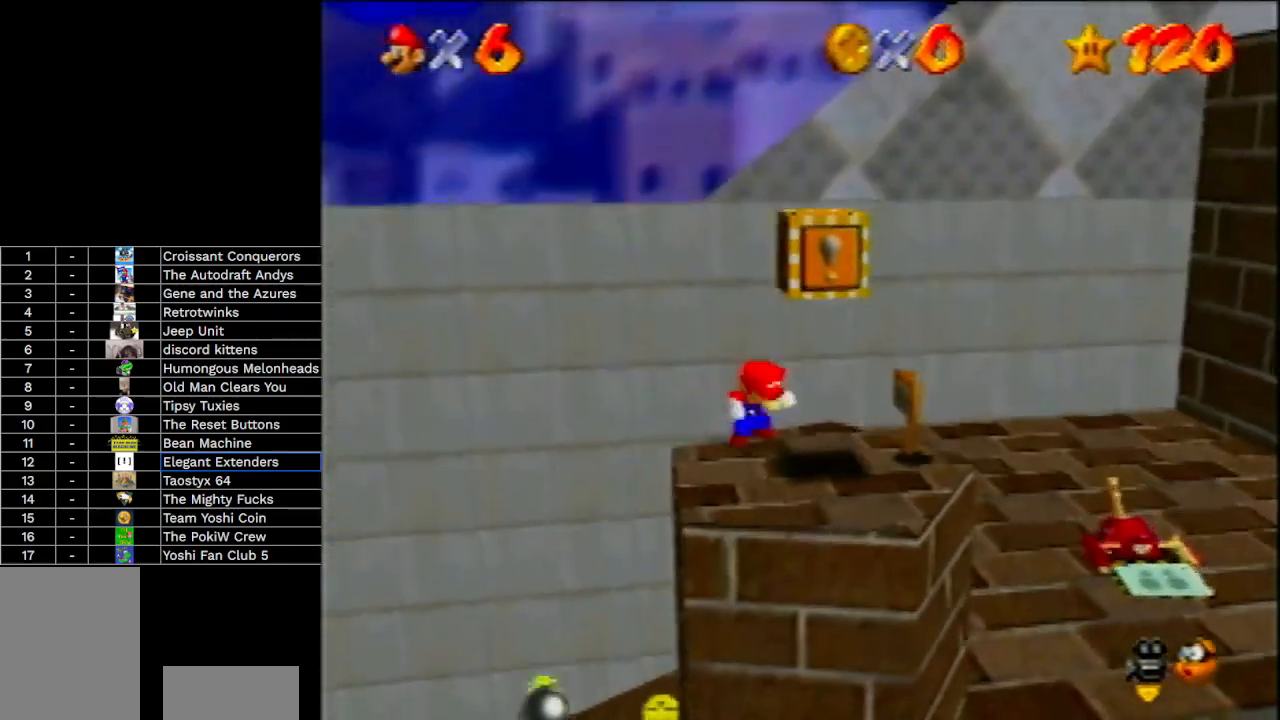
{"buttons": [], "left_stick": "down-right", "events": [[167, "C_LEFT", "up"]]}
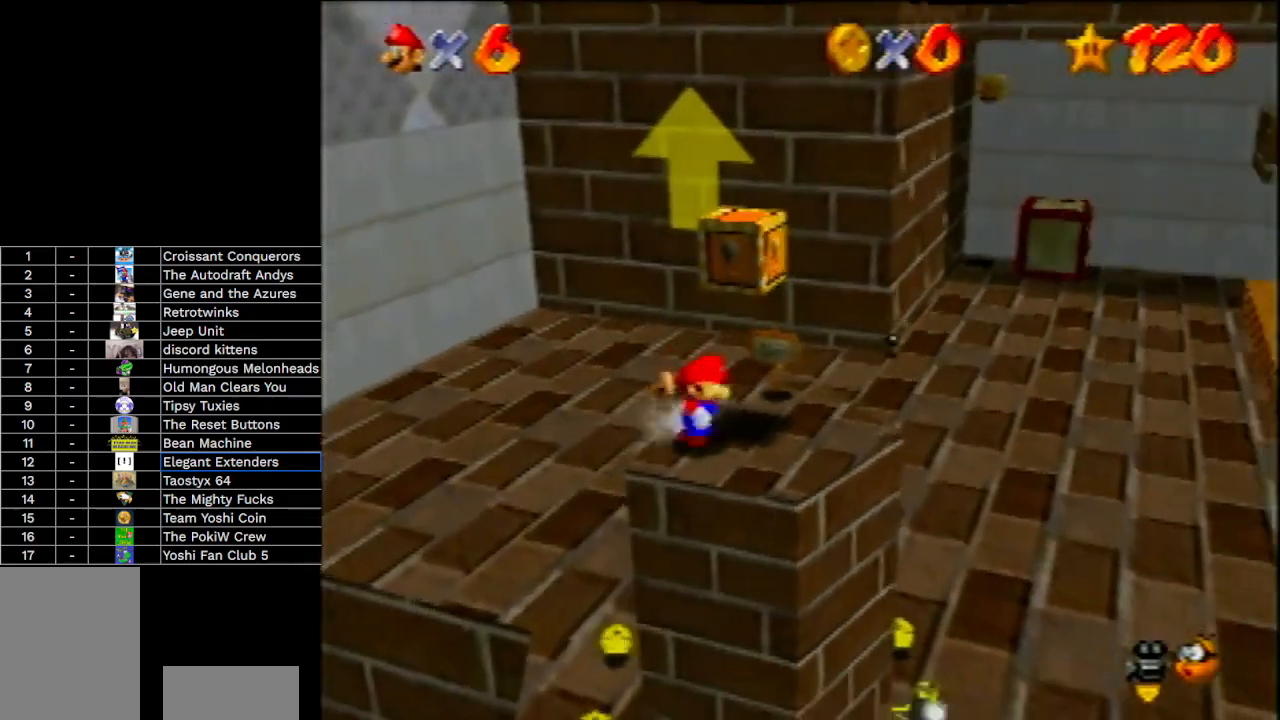
{"buttons": ["A"], "left_stick": "up-right", "events": [[133, "A", "down"], [133, "left_stick", "right"], [467, "left_stick", "up-right"]]}
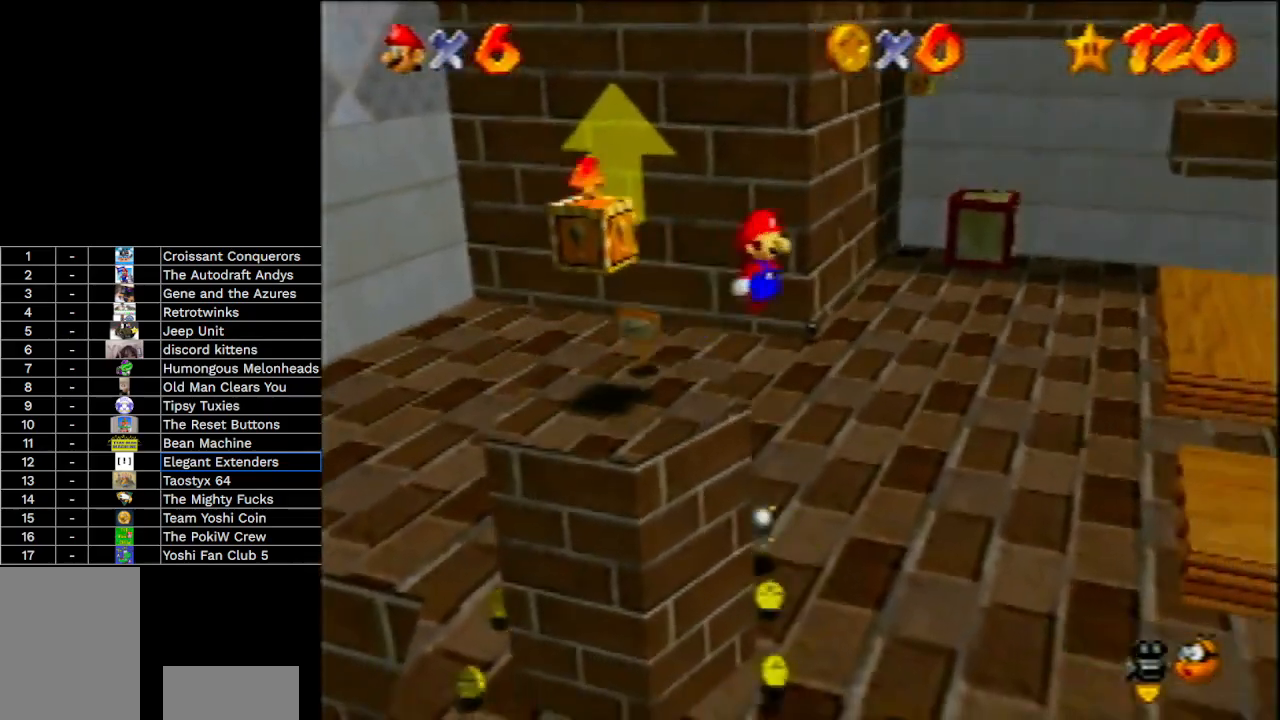
{"buttons": ["A"], "left_stick": "up-right", "events": []}
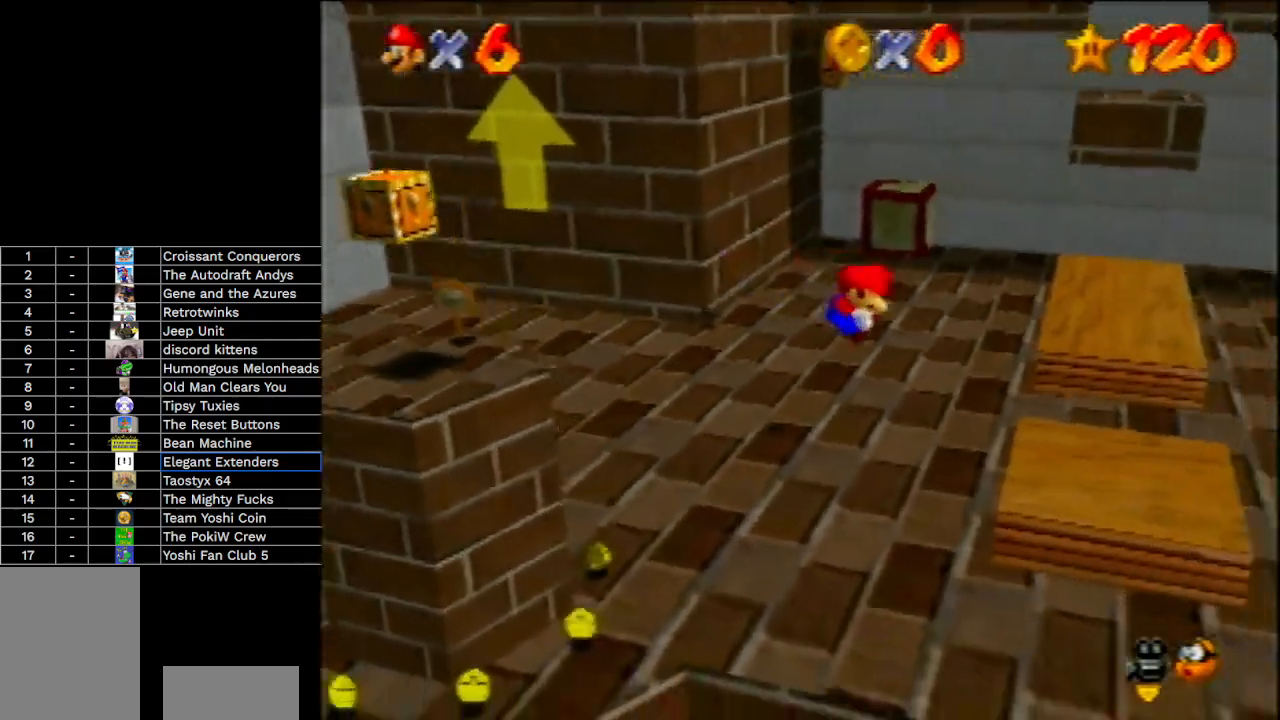
{"buttons": ["A"], "left_stick": "up-right", "events": []}
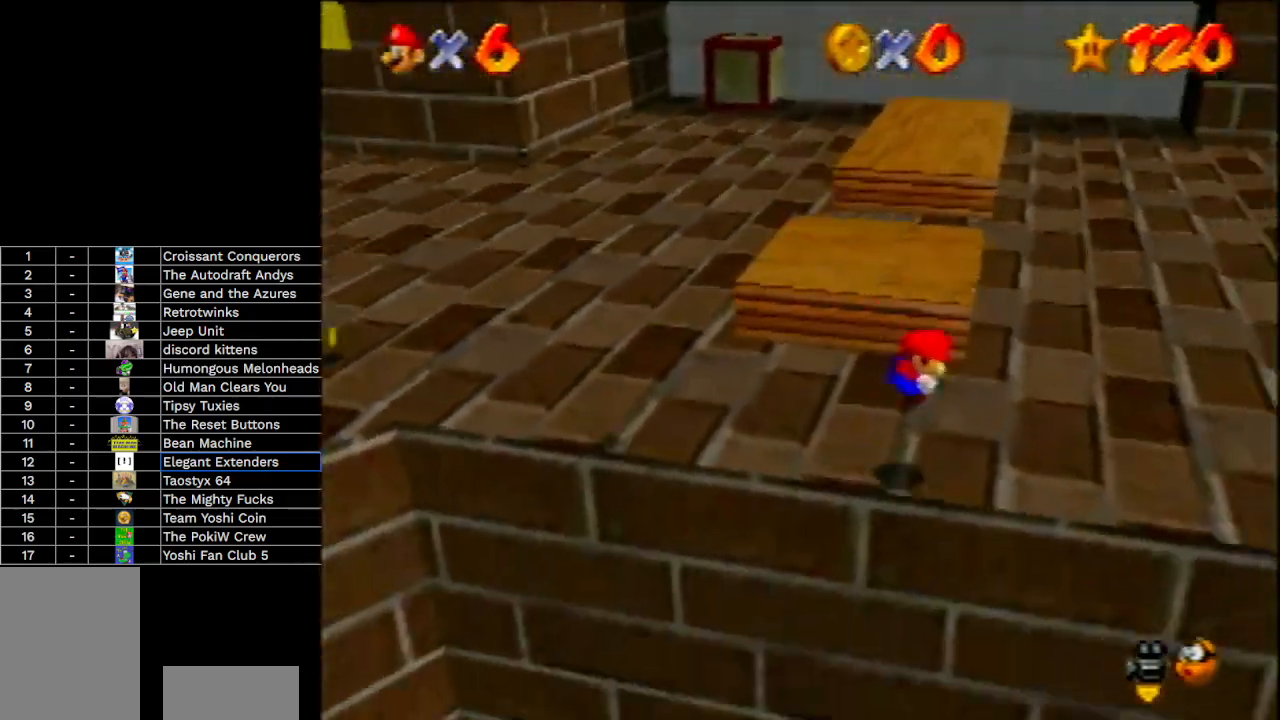
{"buttons": [], "left_stick": "up-right", "events": [[33, "A", "up"], [167, "left_stick", "right"], [333, "B", "down"], [433, "B", "up"], [433, "left_stick", "up-right"]]}
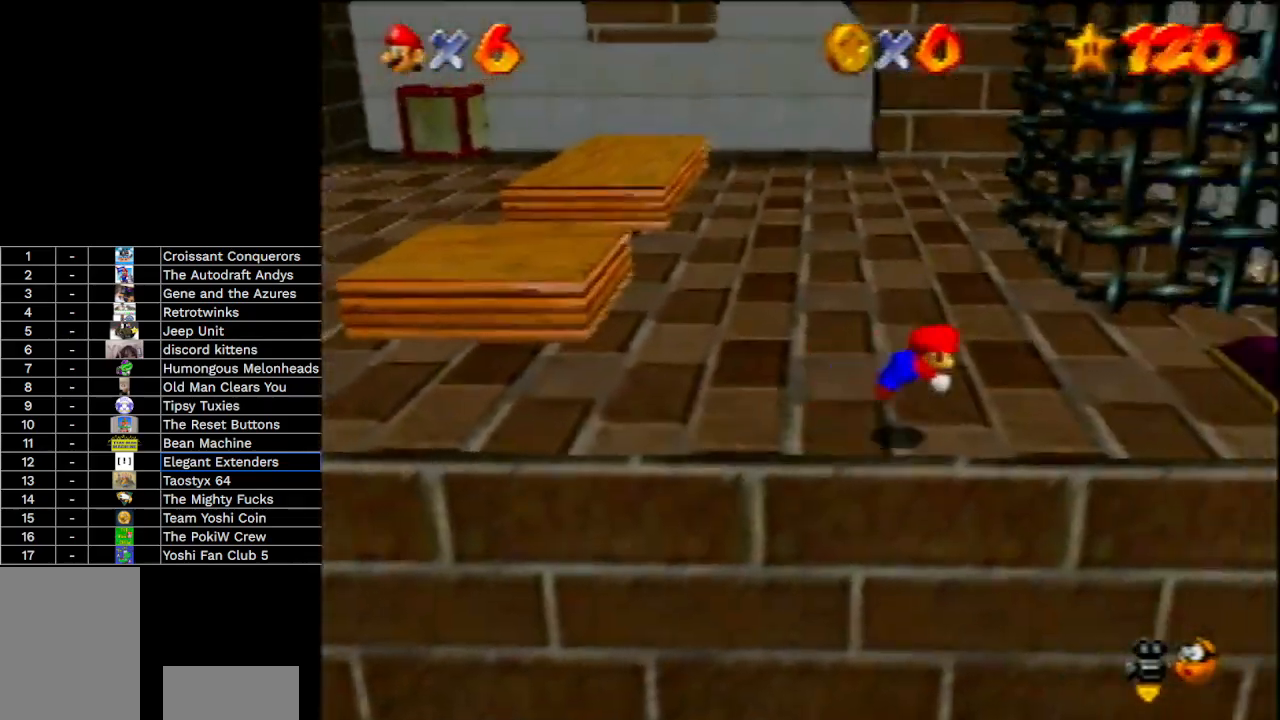
{"buttons": [], "left_stick": "up-left", "events": [[233, "A", "down"], [267, "B", "down"], [300, "left_stick", "down"], [367, "A", "up"], [367, "B", "up"], [367, "left_stick", "center"], [467, "left_stick", "up-left"]]}